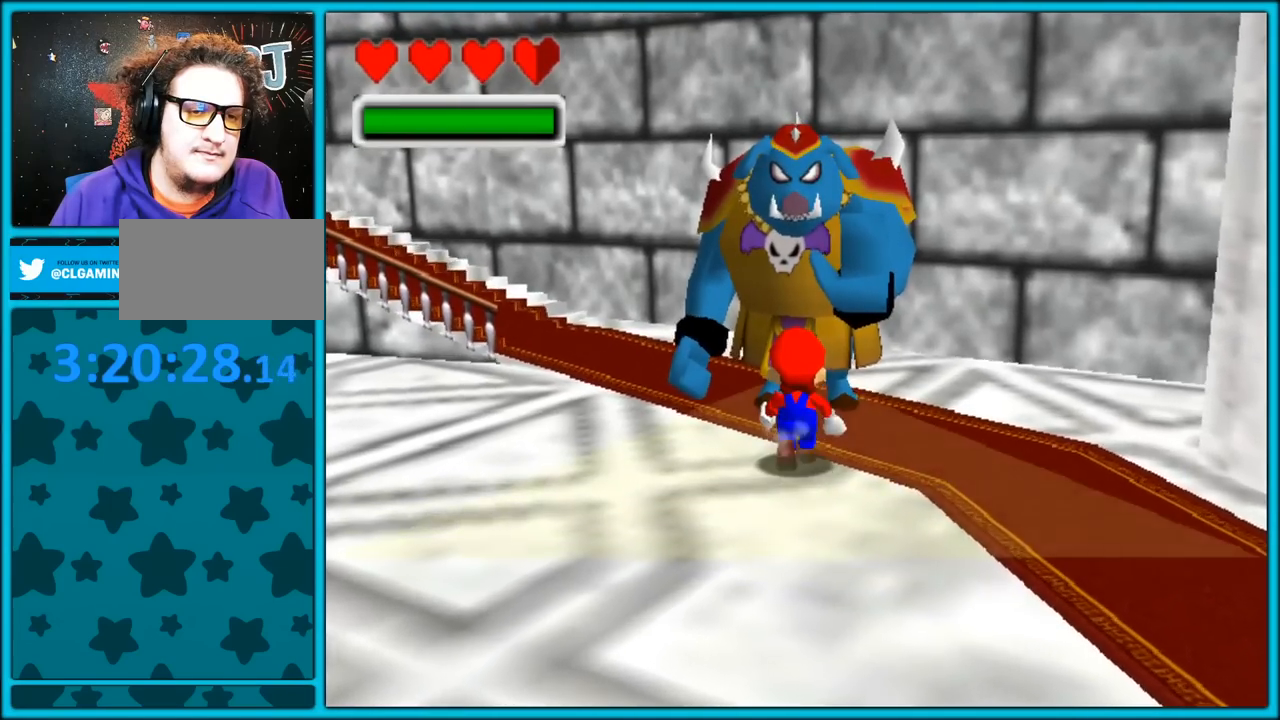
Gameplay with a controller (Nintendo layout); each line is a JSON object with the inputs held at the frame after it. "button_events" lists button changes between this image and that frame as [ms after this image, input, new state], when the widget could be followed in between (sticks are given only as held states). Not read: L1 L3 R3.
{"buttons": [], "left_stick": "center", "button_events": []}
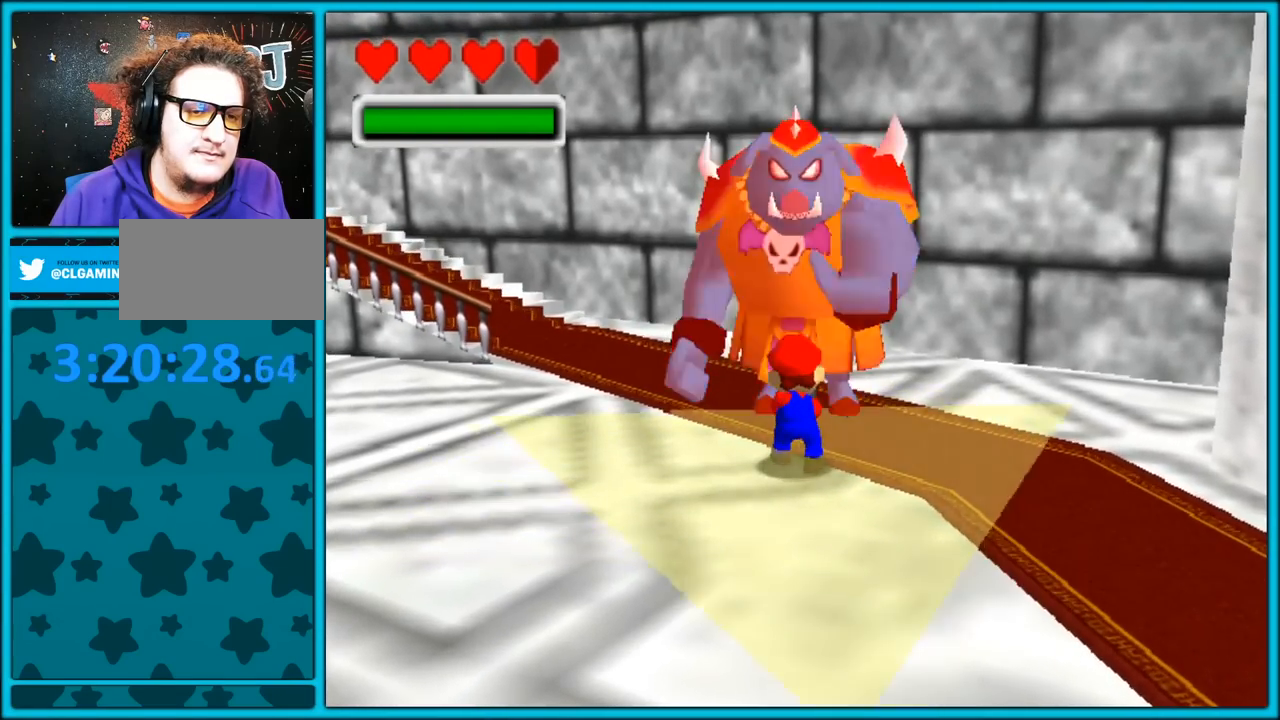
{"buttons": [], "left_stick": "down-left", "button_events": []}
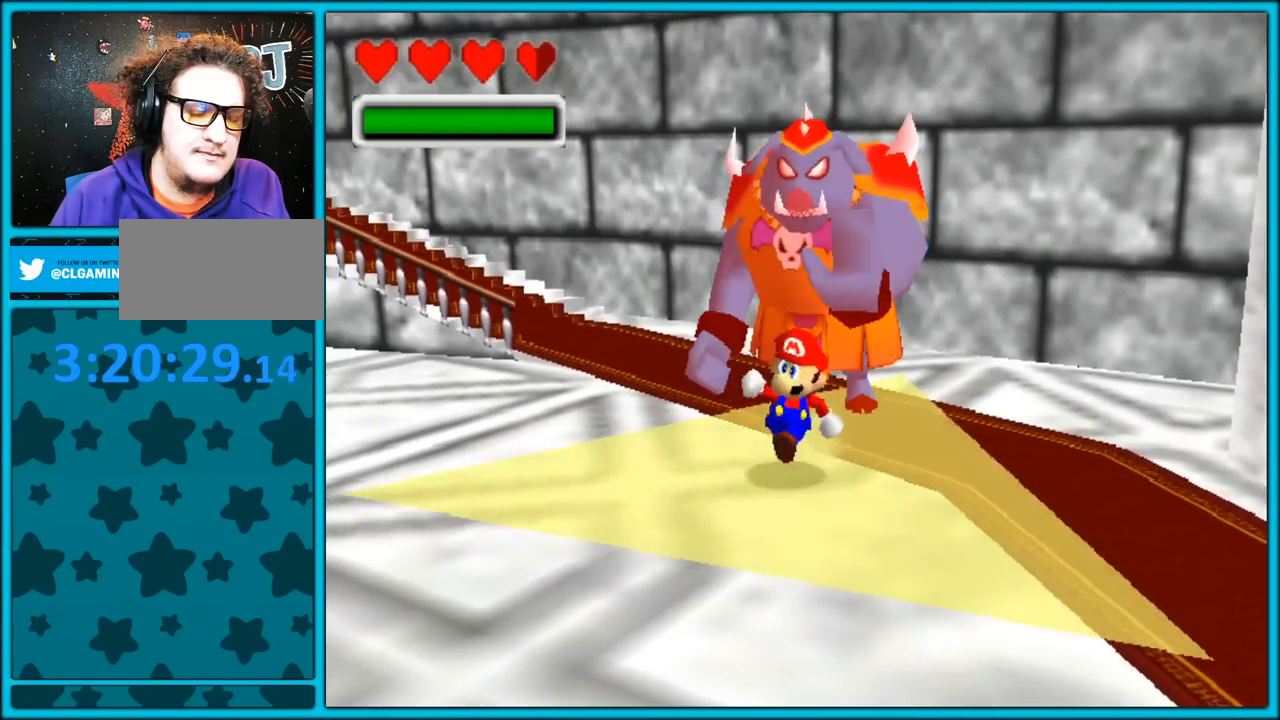
{"buttons": ["Z"], "left_stick": "down-left", "button_events": [[117, "Z", "down"], [217, "A", "down"], [333, "A", "up"]]}
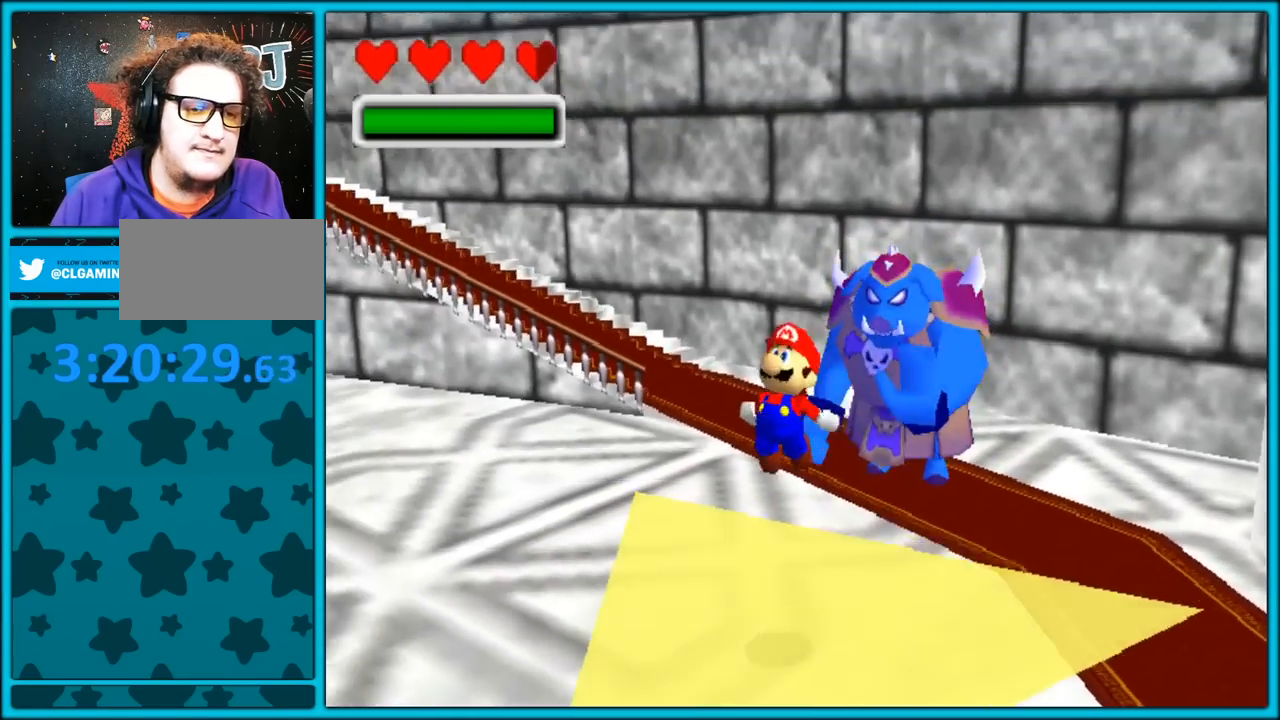
{"buttons": ["C_LEFT"], "left_stick": "down", "button_events": [[17, "Z", "up"], [83, "C_LEFT", "down"]]}
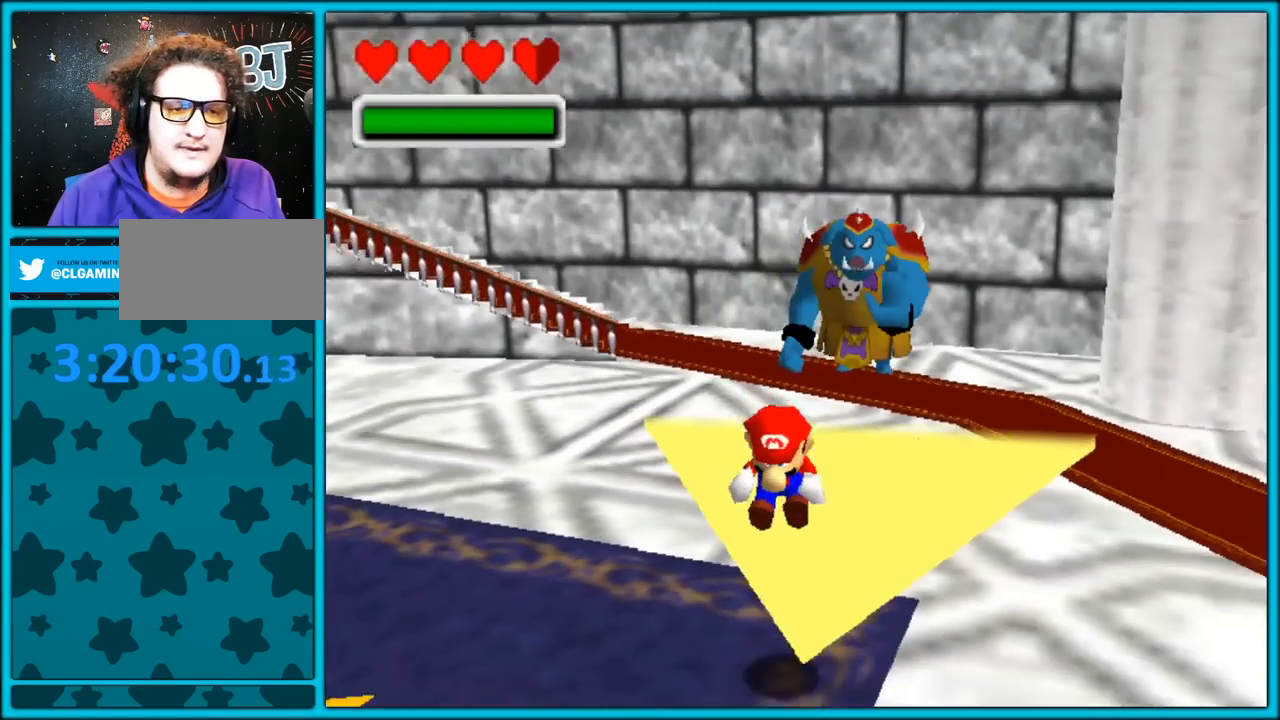
{"buttons": [], "left_stick": "down-left", "button_events": [[117, "C_LEFT", "up"]]}
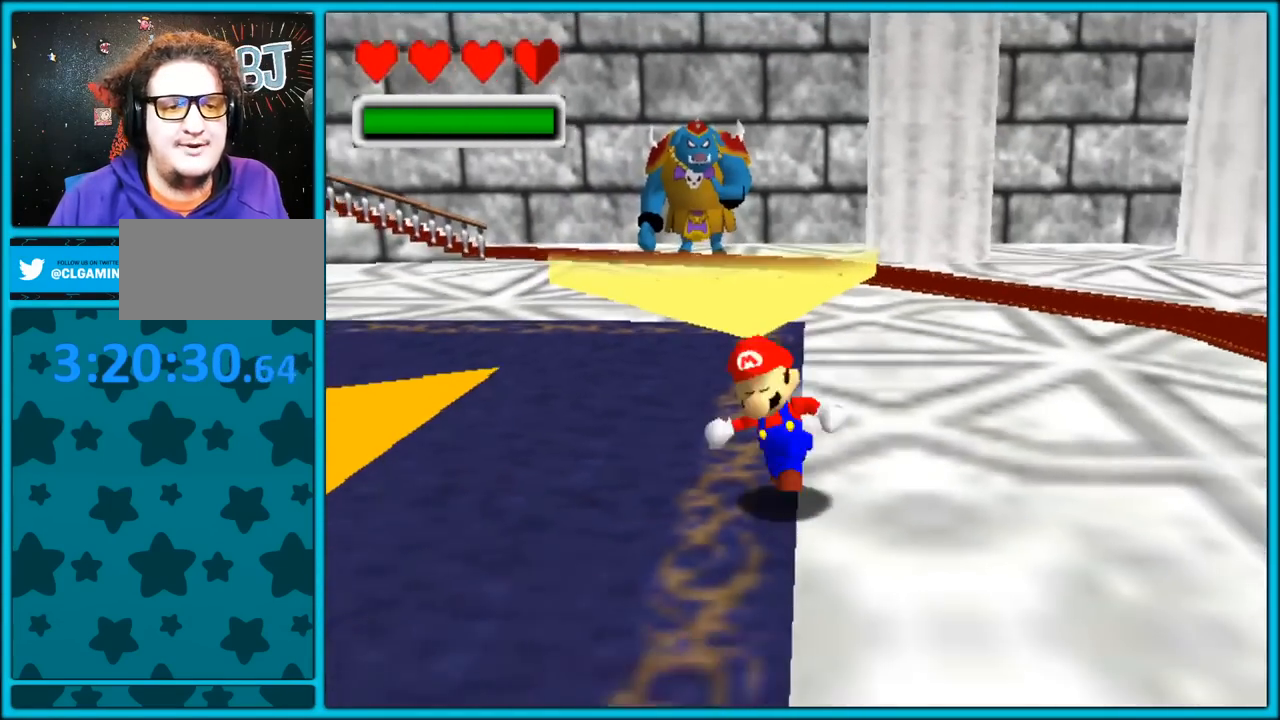
{"buttons": [], "left_stick": "up", "button_events": []}
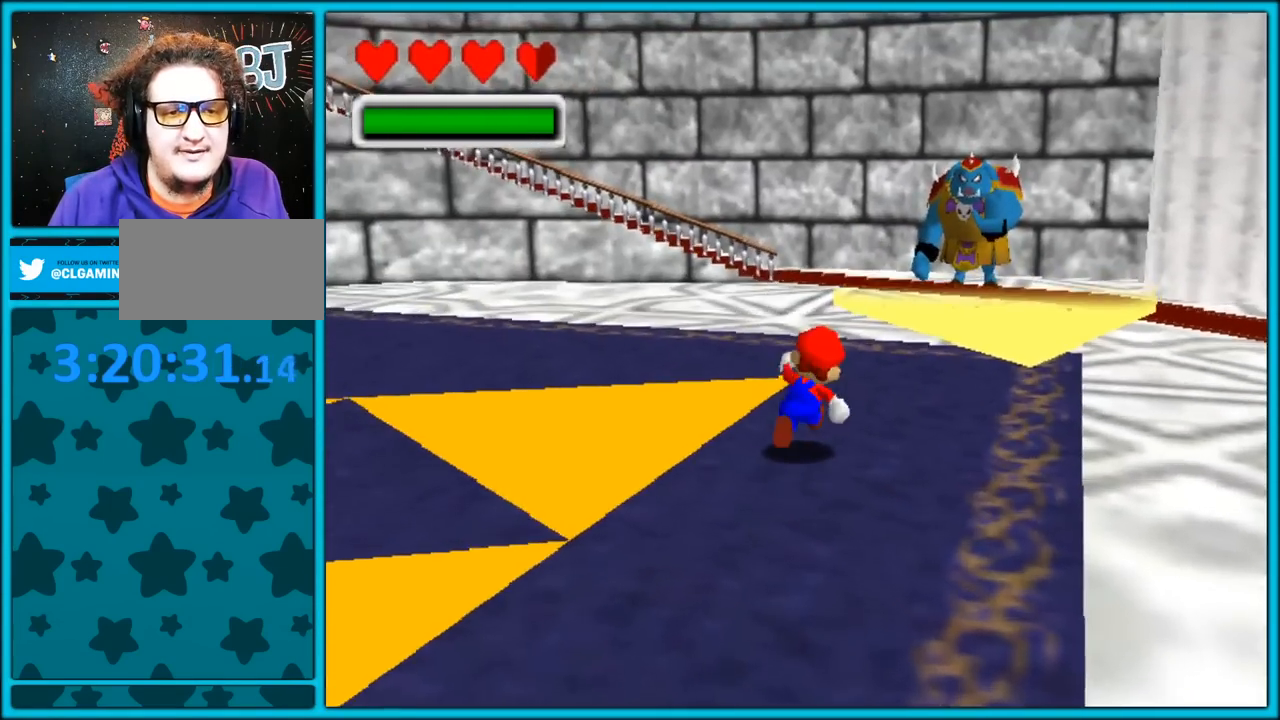
{"buttons": [], "left_stick": "up-right", "button_events": [[133, "B", "down"], [283, "B", "up"]]}
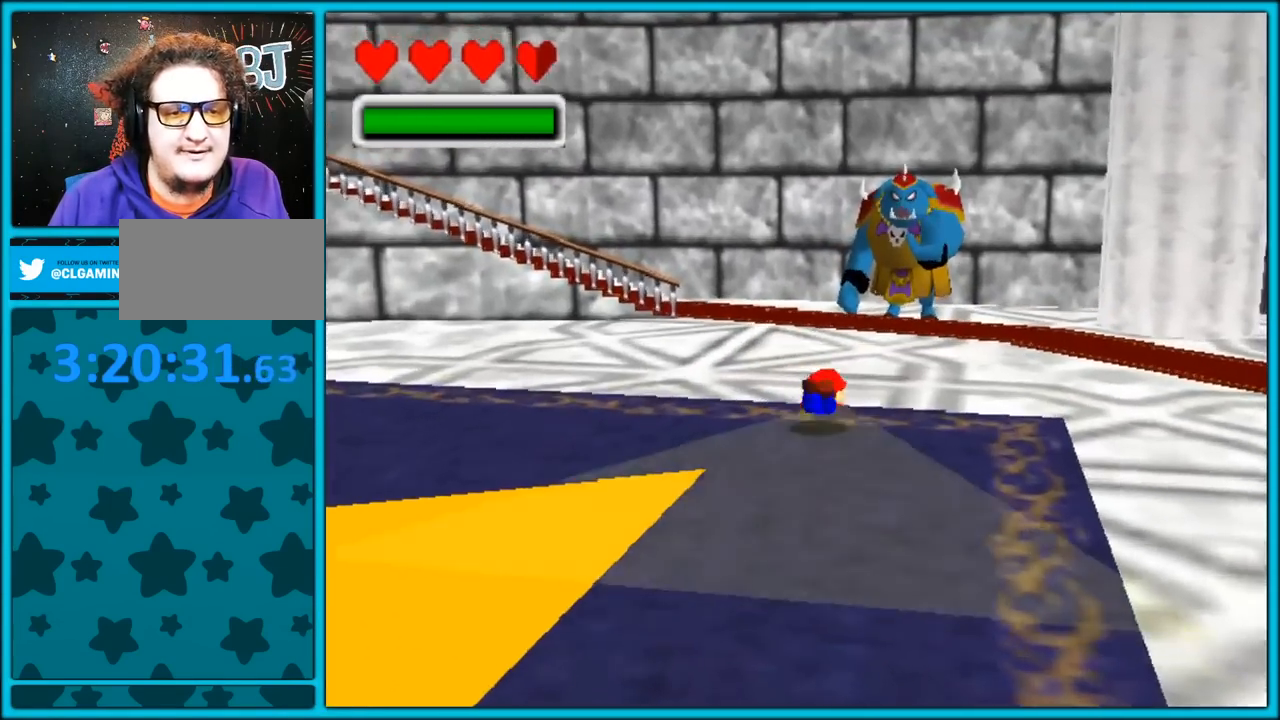
{"buttons": [], "left_stick": "center", "button_events": [[33, "A", "down"], [50, "B", "down"], [167, "A", "up"], [167, "B", "up"]]}
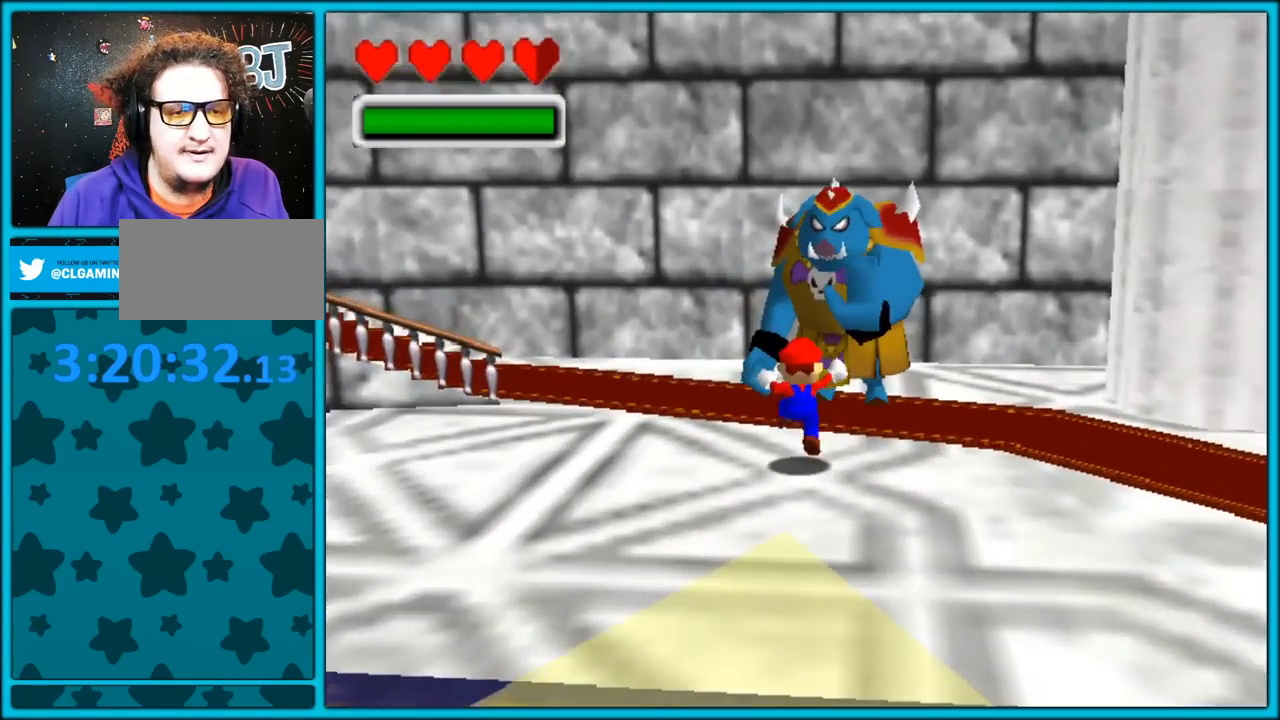
{"buttons": [], "left_stick": "center", "button_events": []}
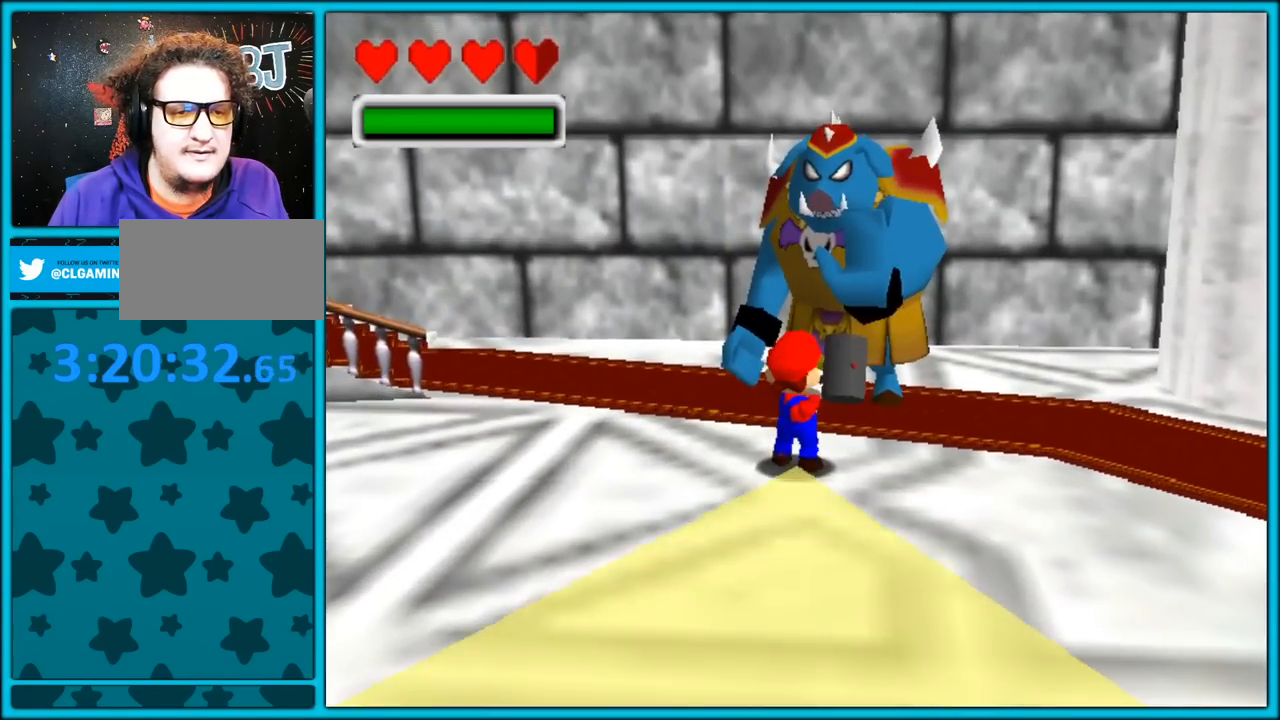
{"buttons": [], "left_stick": "left", "button_events": []}
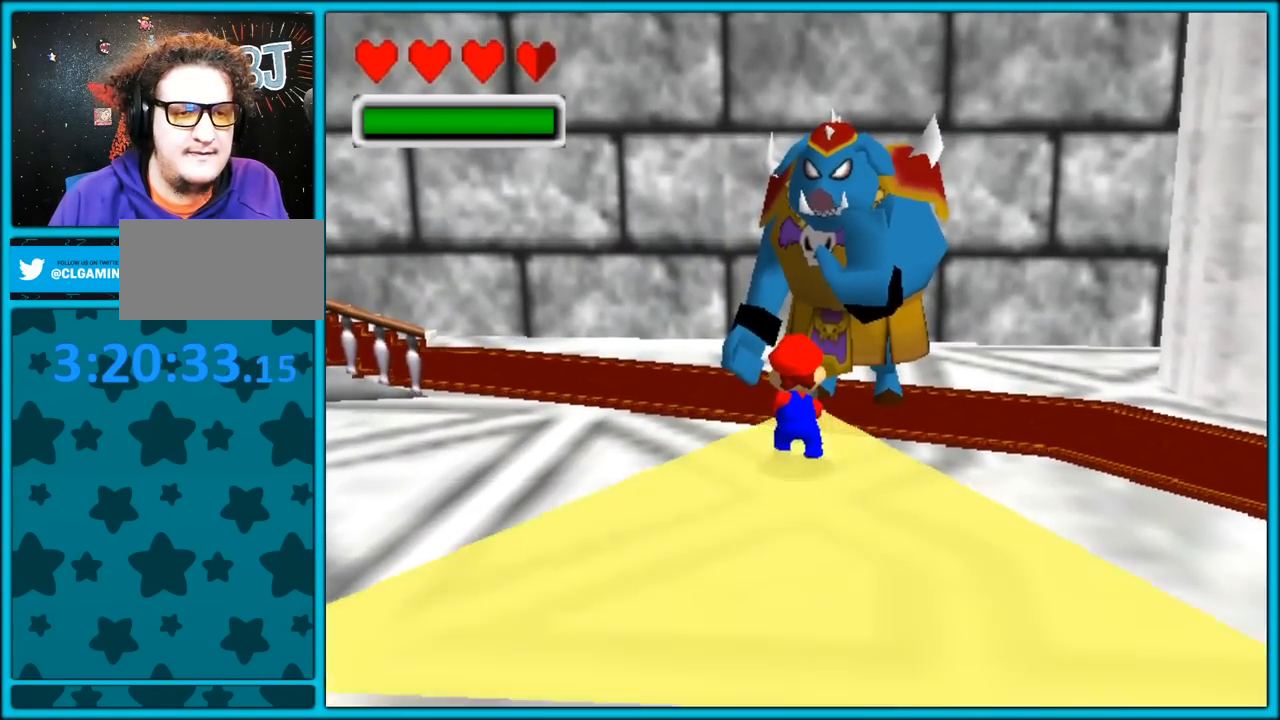
{"buttons": ["A"], "left_stick": "left", "button_events": [[233, "A", "down"]]}
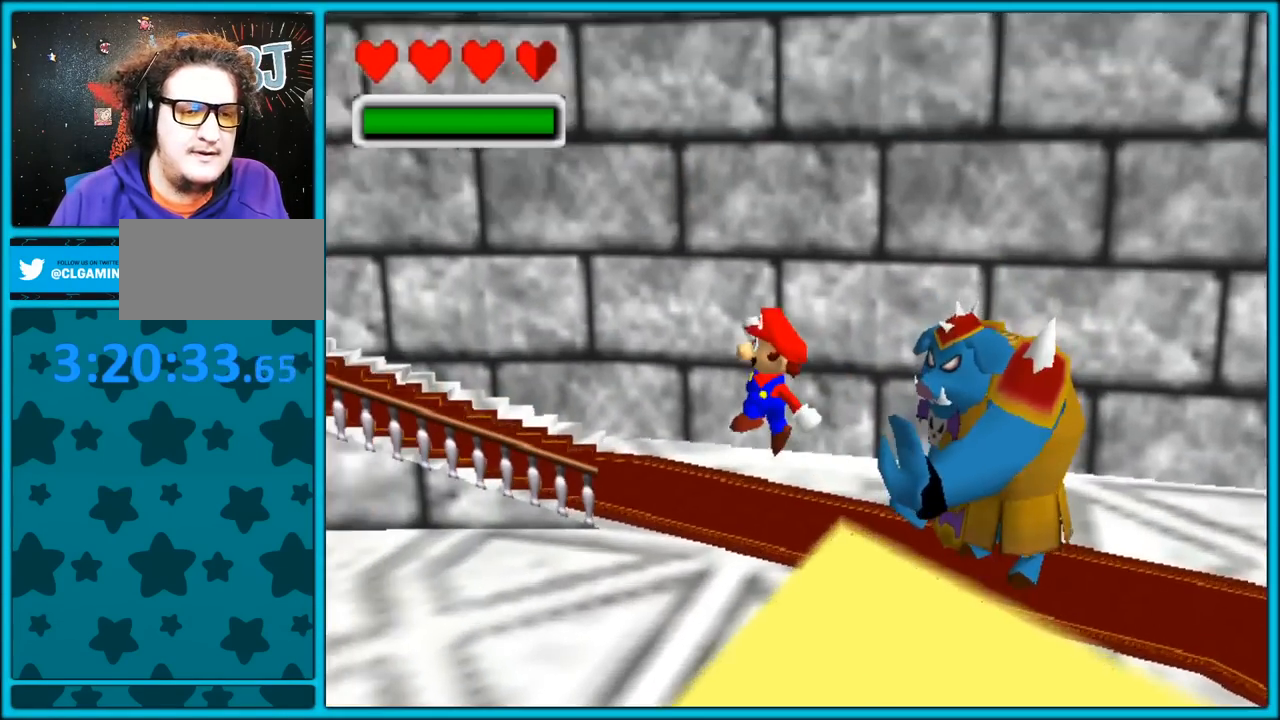
{"buttons": ["C_LEFT"], "left_stick": "left", "button_events": [[100, "A", "up"], [250, "C_LEFT", "down"]]}
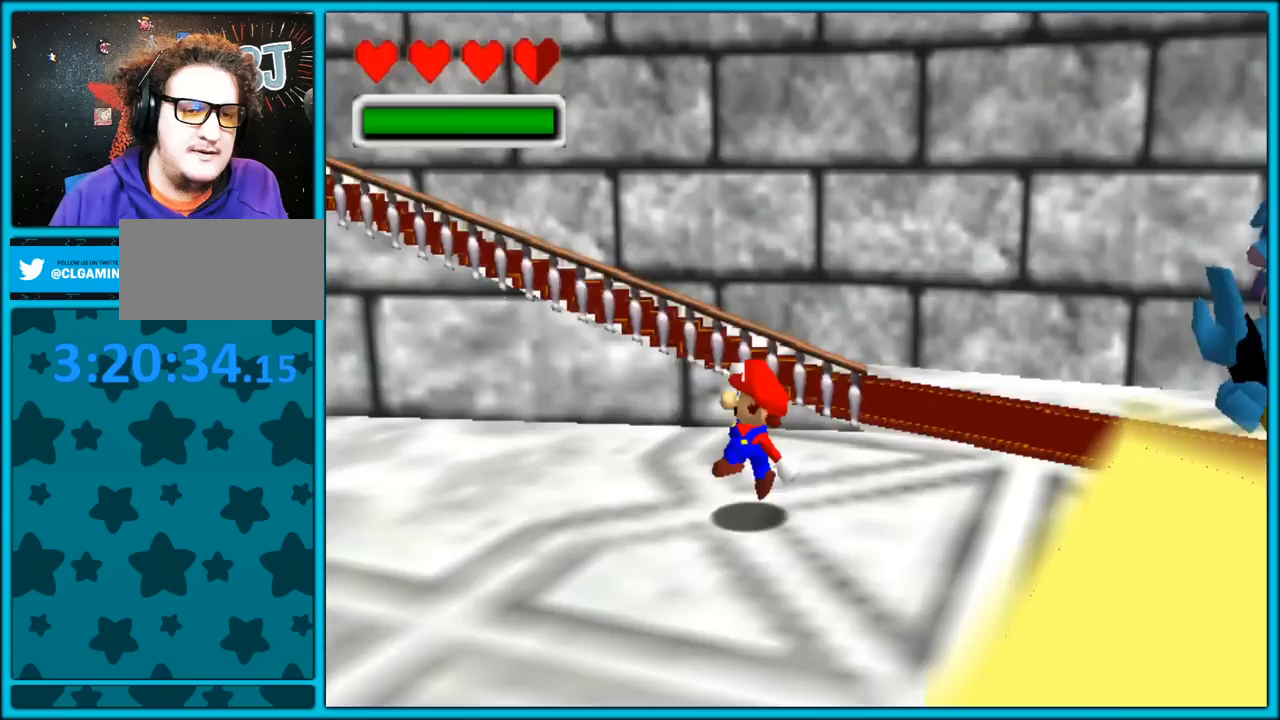
{"buttons": [], "left_stick": "down-right", "button_events": [[417, "C_LEFT", "up"]]}
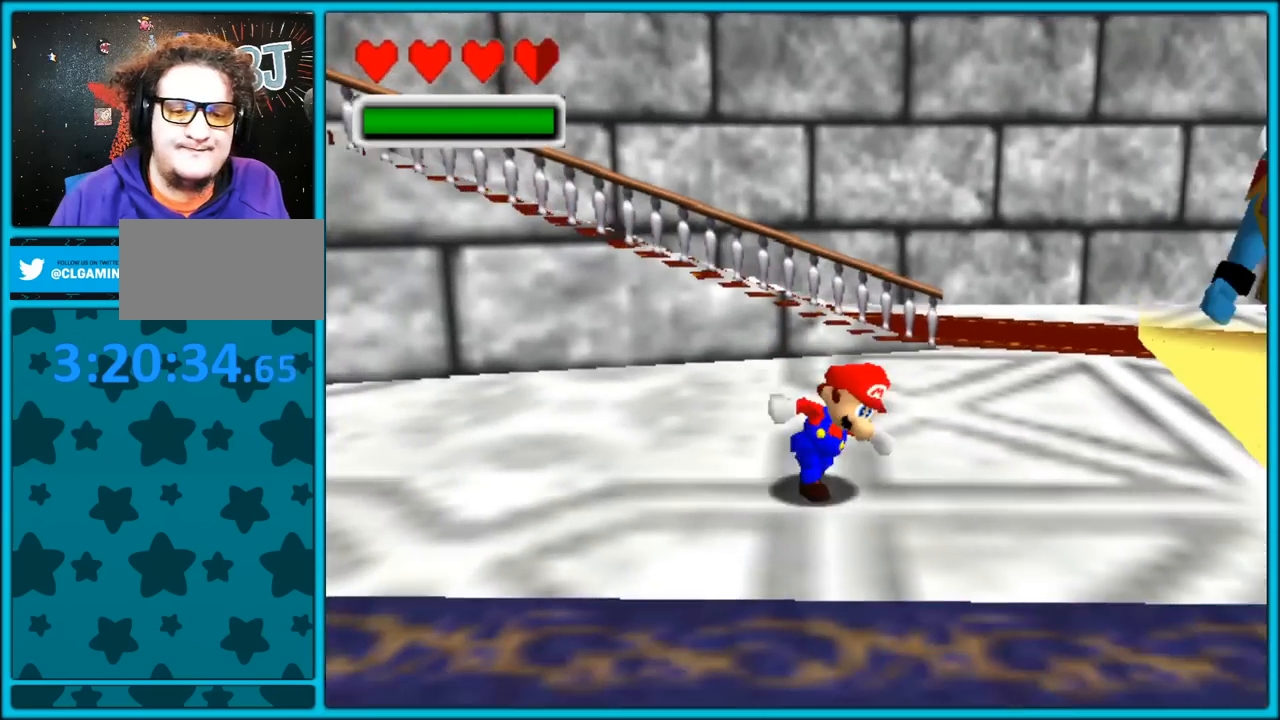
{"buttons": ["B"], "left_stick": "down-right", "button_events": [[17, "B", "down"], [150, "B", "up"], [383, "A", "down"], [417, "B", "down"], [483, "A", "up"]]}
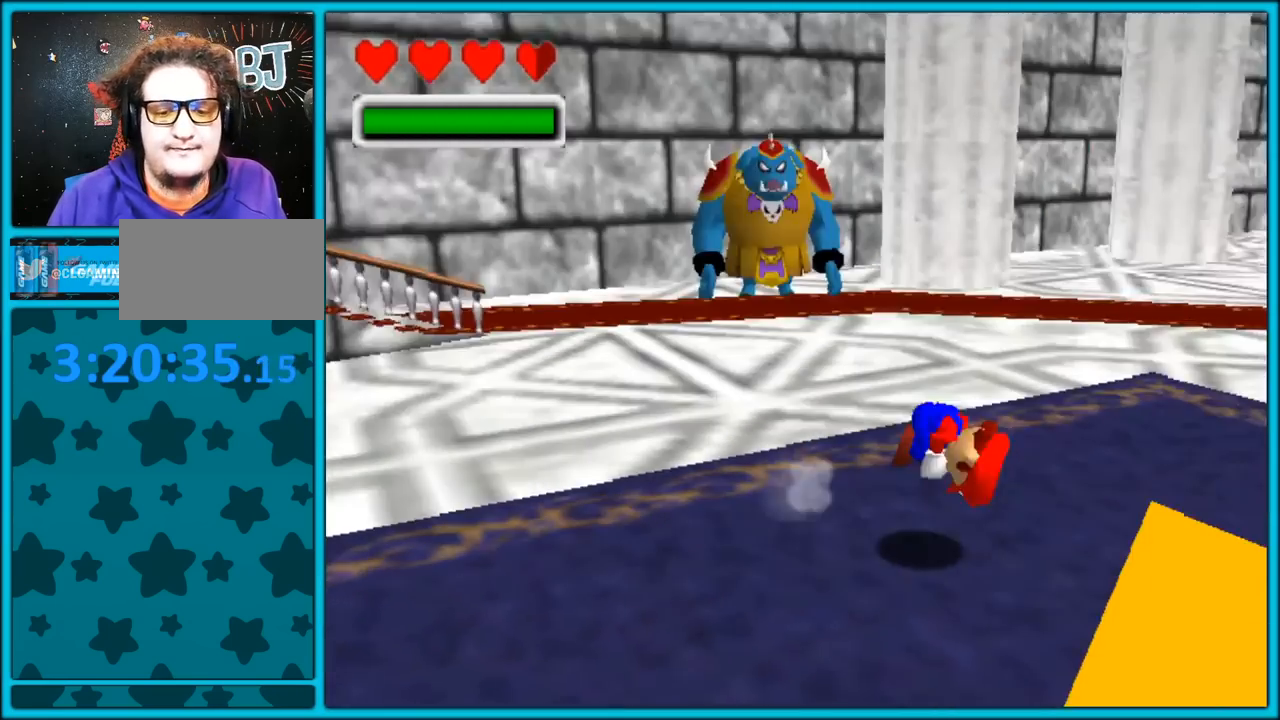
{"buttons": ["C_RIGHT"], "left_stick": "up-right", "button_events": [[17, "B", "up"], [150, "C_RIGHT", "down"]]}
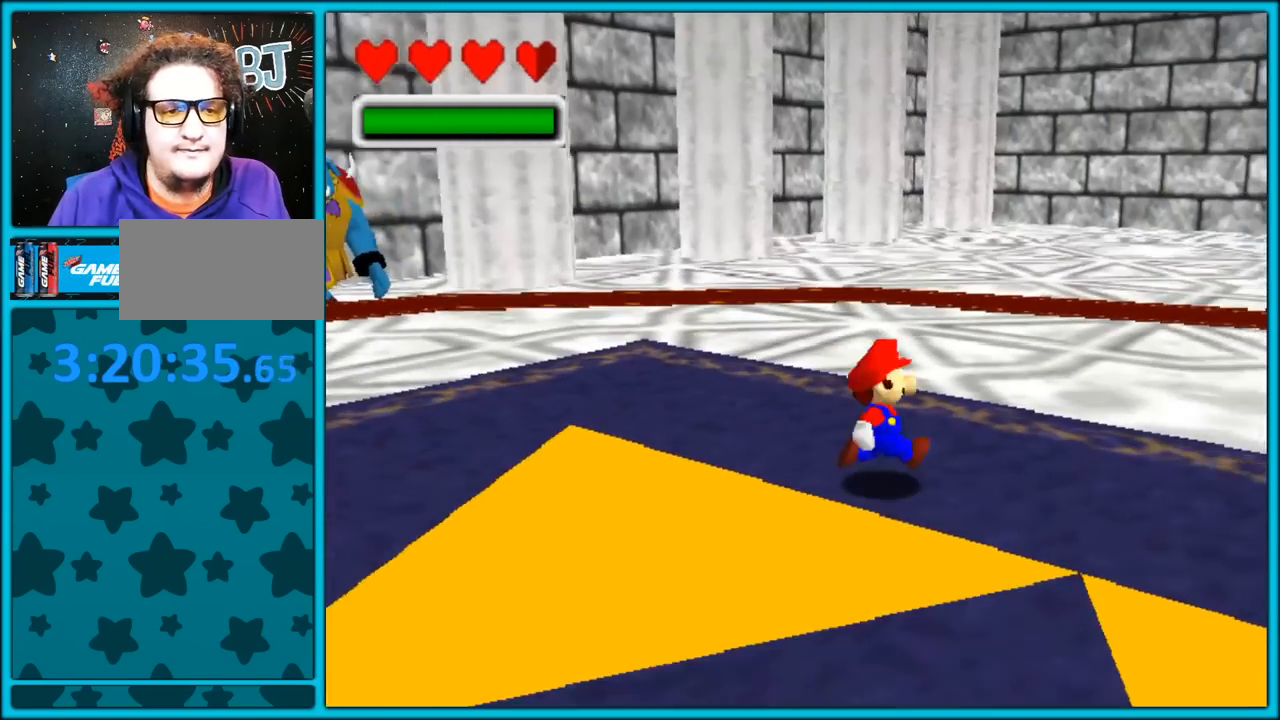
{"buttons": ["C_RIGHT"], "left_stick": "up-left", "button_events": []}
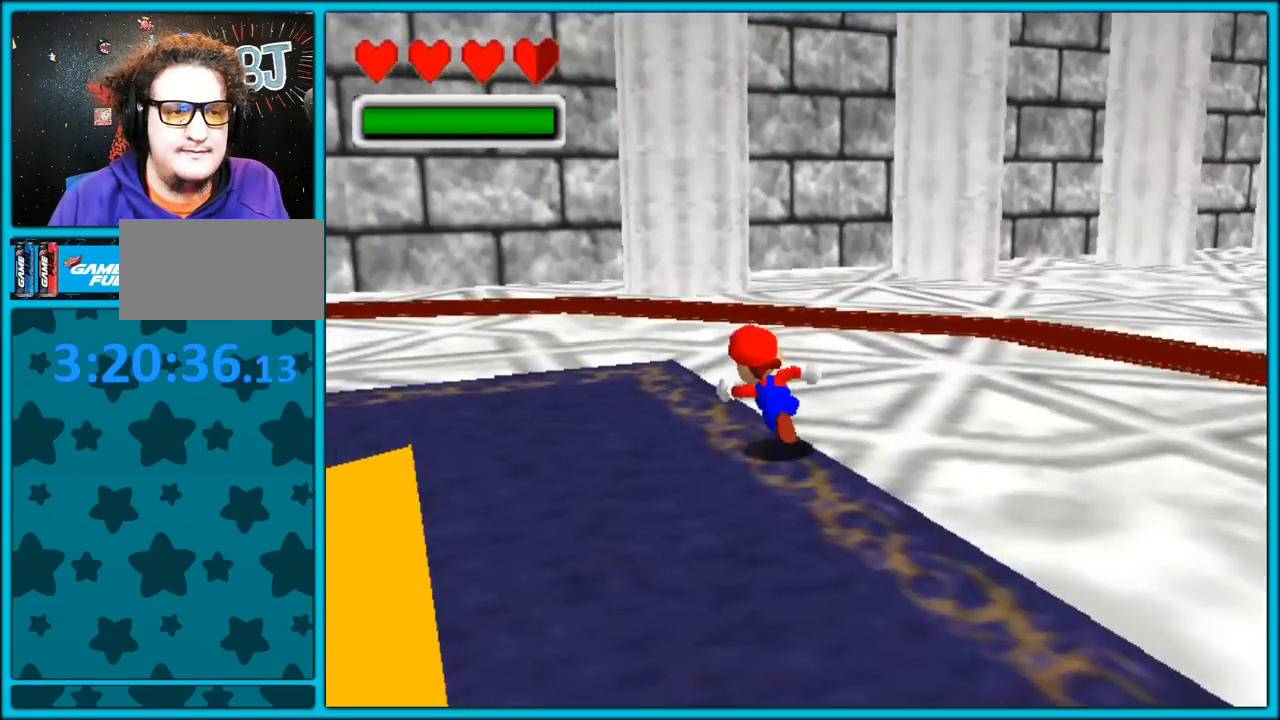
{"buttons": ["C_RIGHT"], "left_stick": "down-right", "button_events": []}